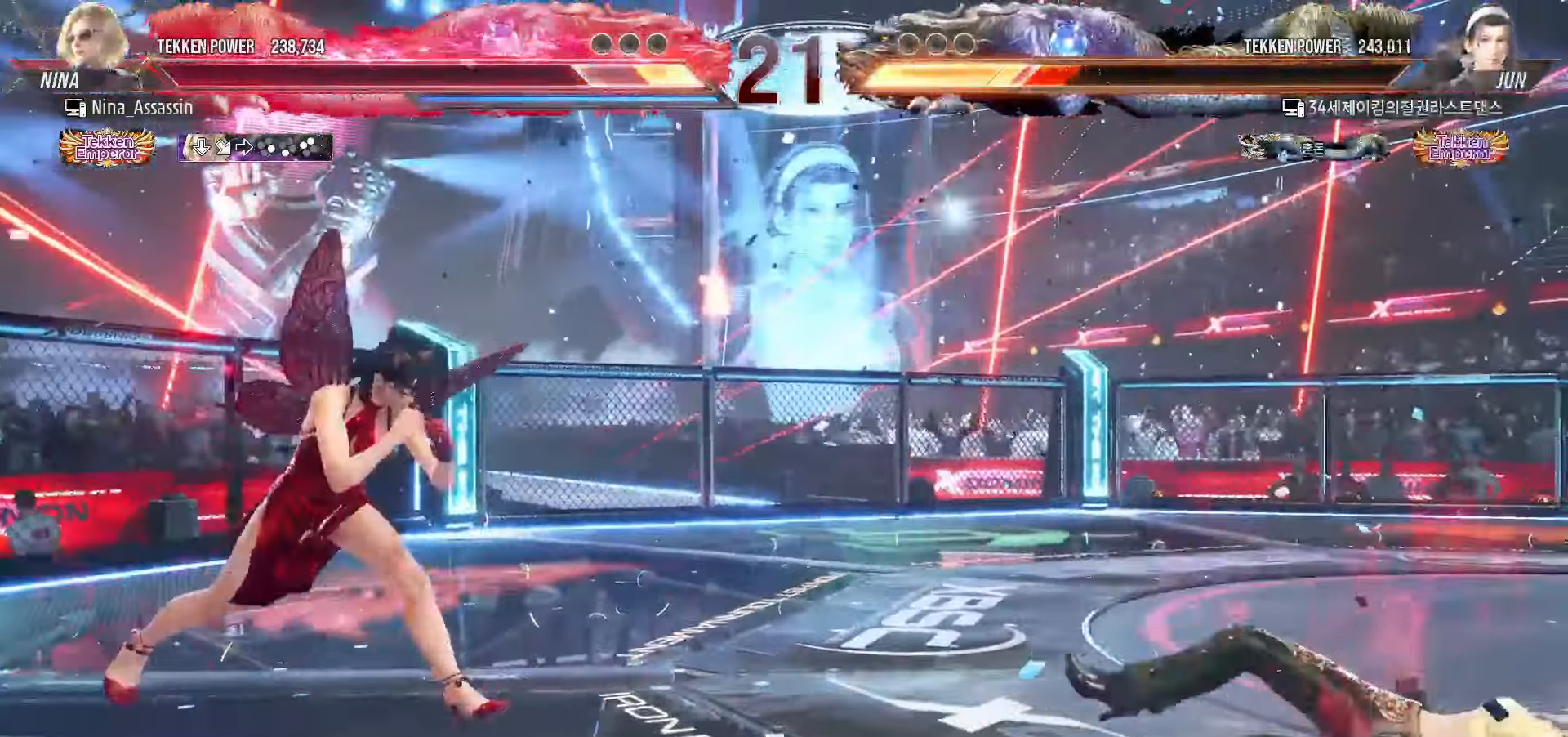
Gameplay with a controller (arcade stick); each line is a JSON object with the inputs held at the frame after it (dt_ms = milliseconds from this image to that frame). "events" lists button and stick changes between this image and that frame as [ms after this image, input, new state], when the widget could be followed in between. Not read: L3 R3.
{"dt_ms": 500, "buttons": ["CROSS"], "left_stick": "down-left", "events": [[67, "left_stick", "right"], [150, "left_stick", "center"], [217, "left_stick", "right"], [350, "left_stick", "left"], [484, "left_stick", "down-left"], [500, "CROSS", "down"]]}
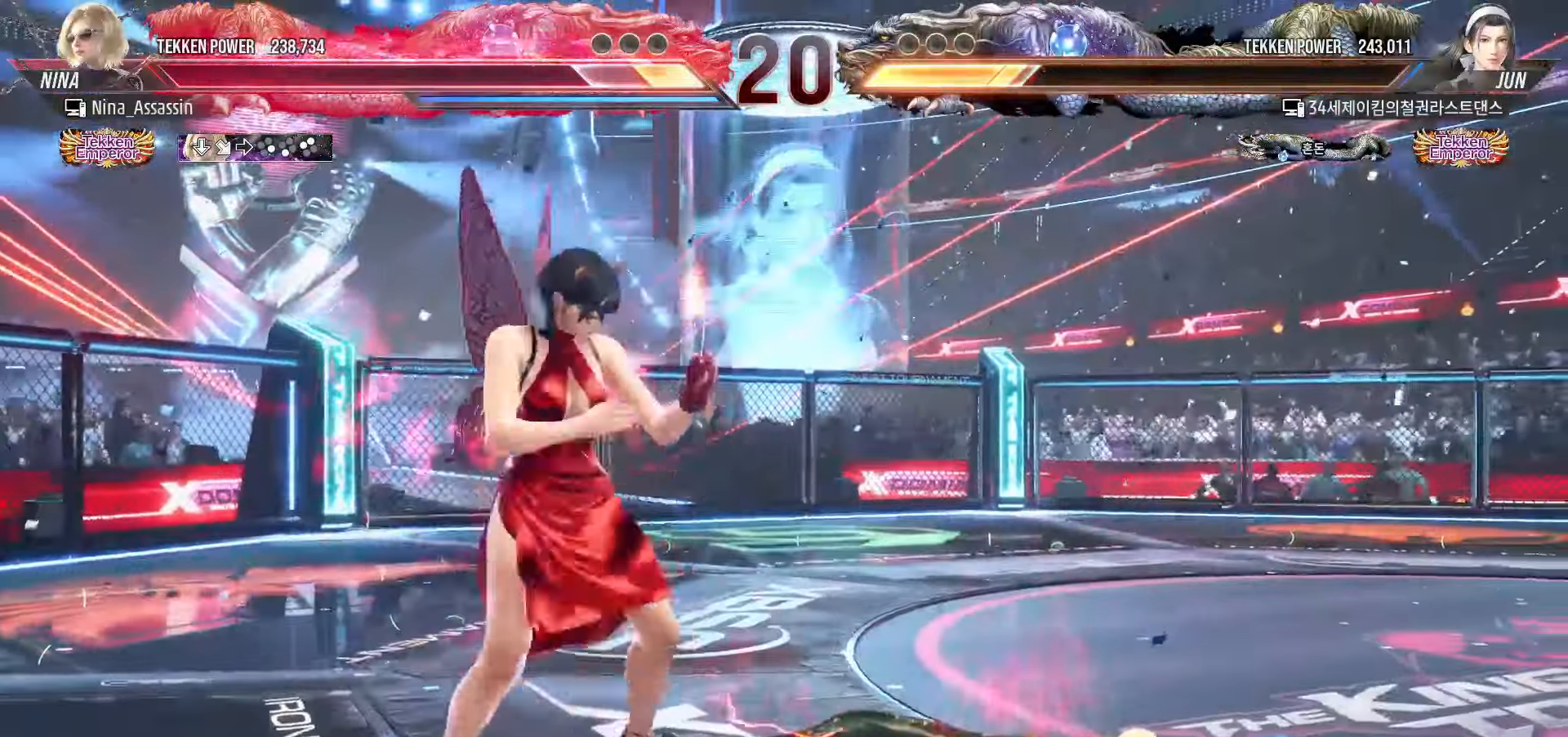
{"dt_ms": 500, "buttons": [], "left_stick": "left", "events": [[50, "CROSS", "up"], [117, "CROSS", "down"], [167, "CROSS", "up"], [167, "left_stick", "center"], [300, "left_stick", "left"]]}
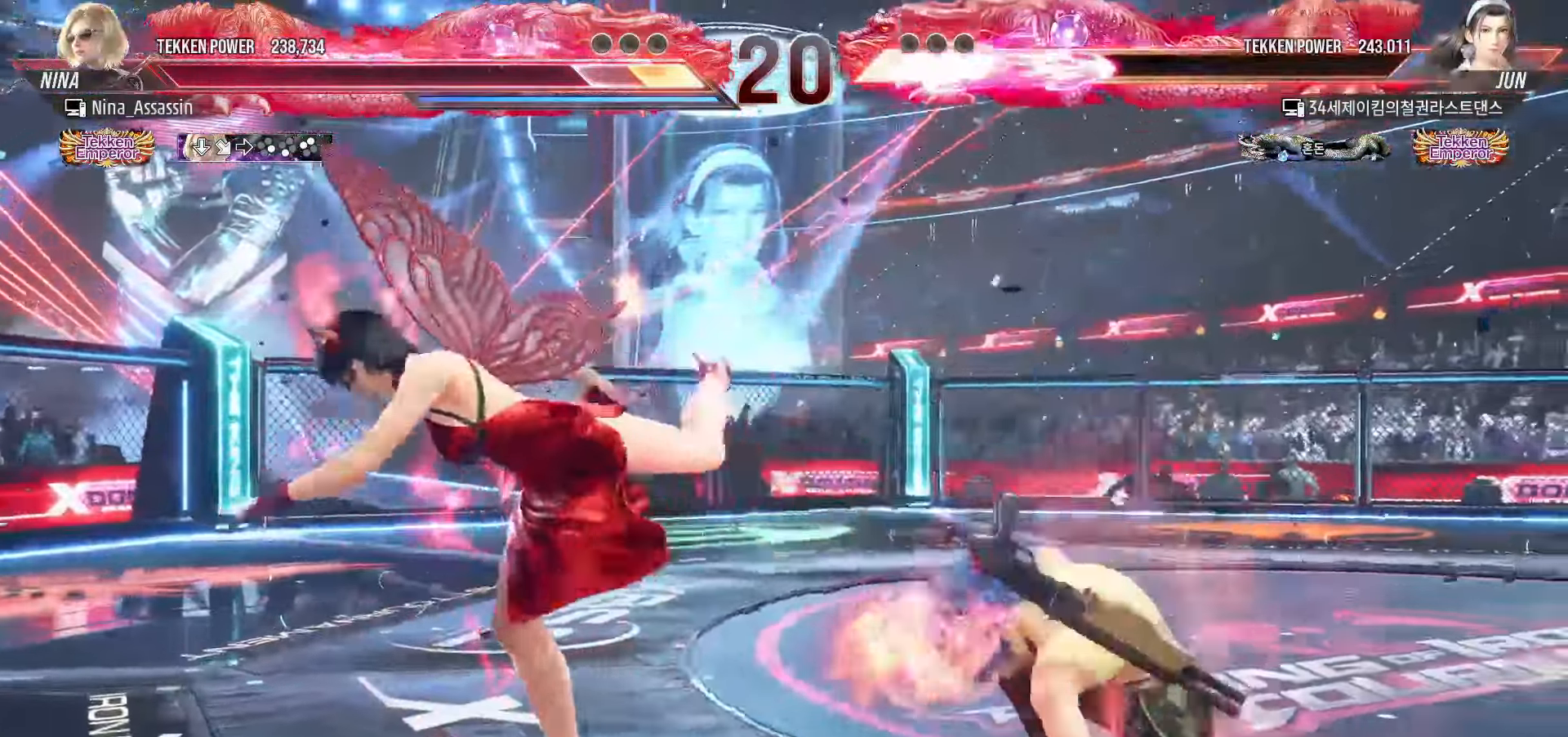
{"dt_ms": 500, "buttons": [], "left_stick": "center"}
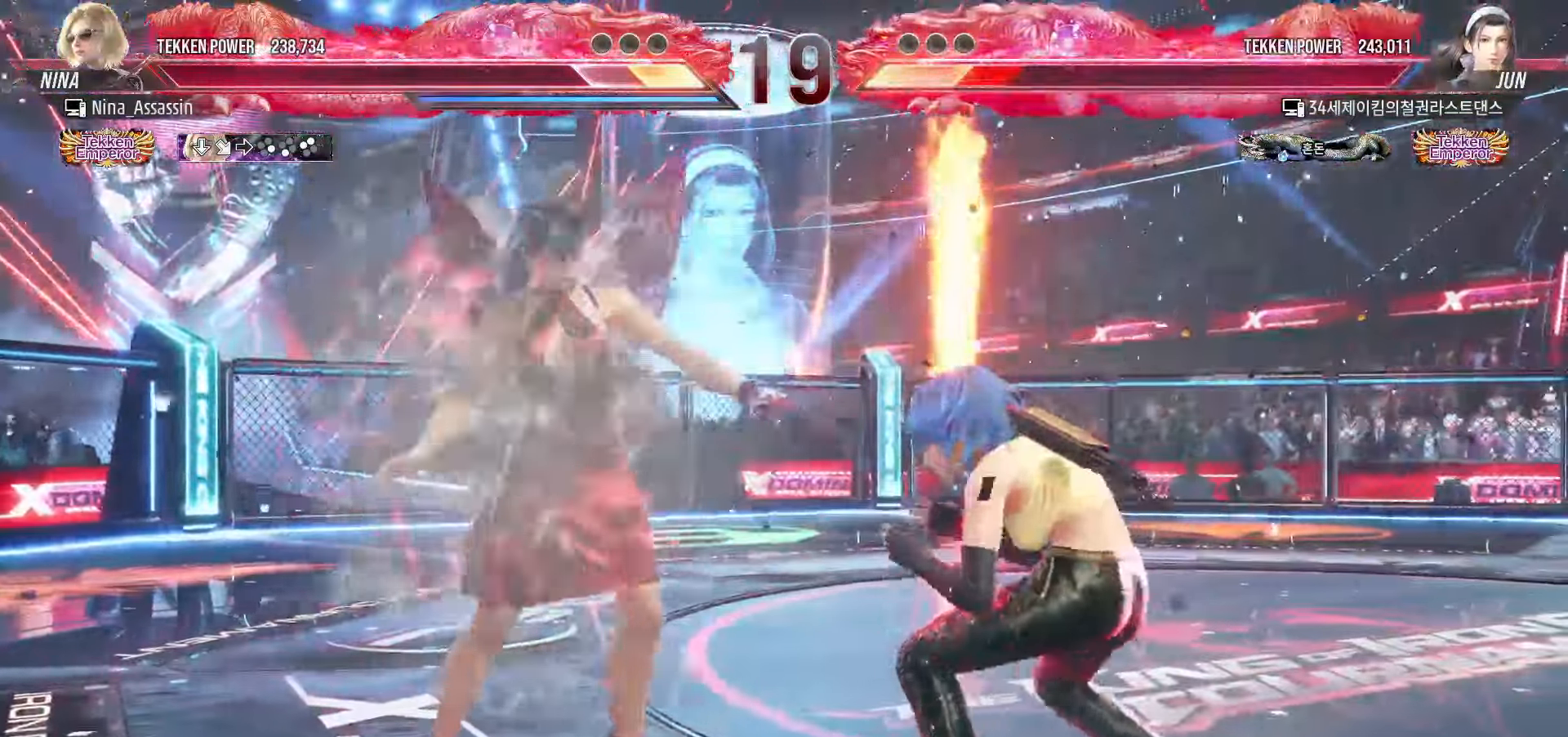
{"dt_ms": 500, "buttons": [], "left_stick": "center", "events": []}
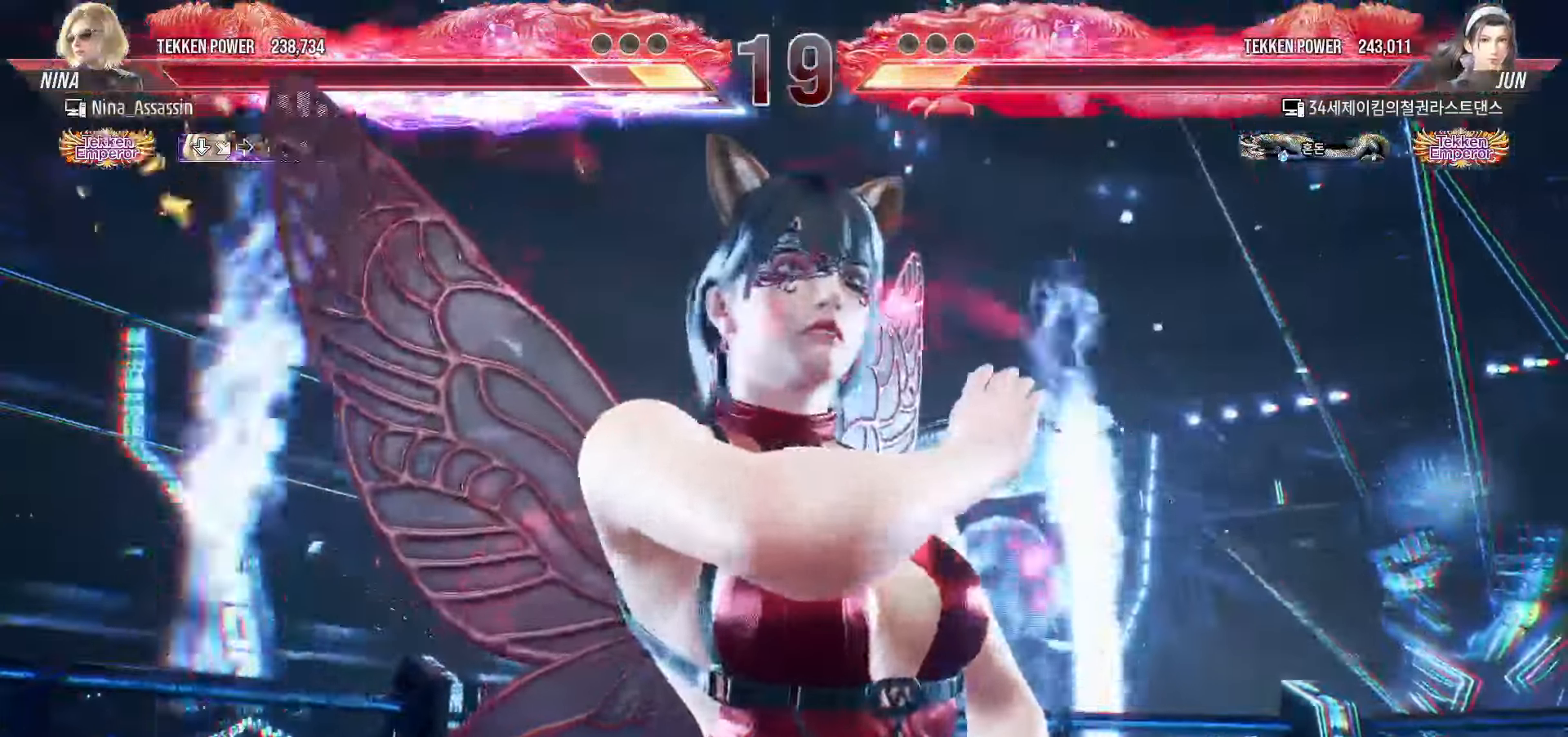
{"dt_ms": 500, "buttons": ["TRIANGLE"], "left_stick": "center", "events": [[67, "TRIANGLE", "down"]]}
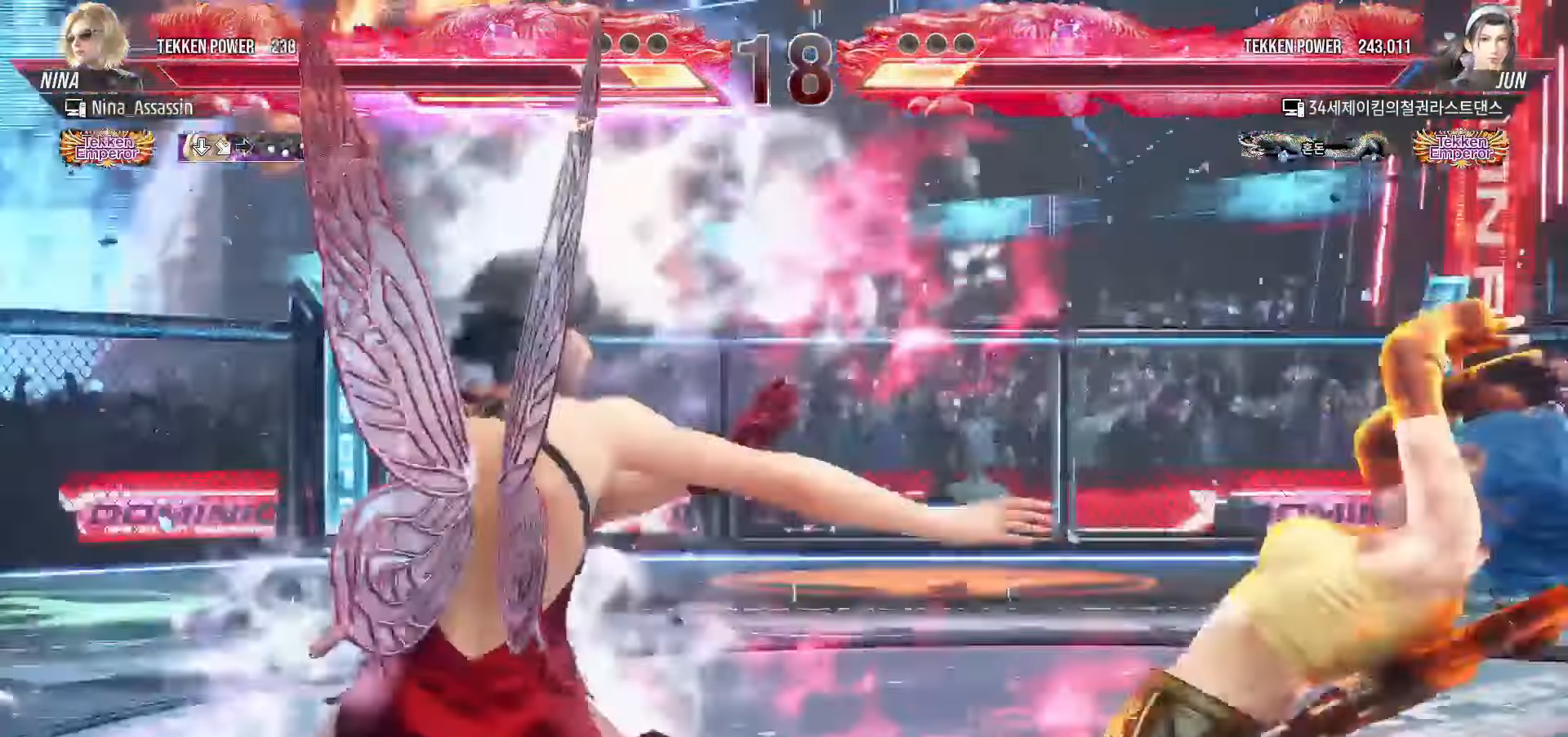
{"dt_ms": 500, "buttons": ["TRIANGLE"], "left_stick": "center"}
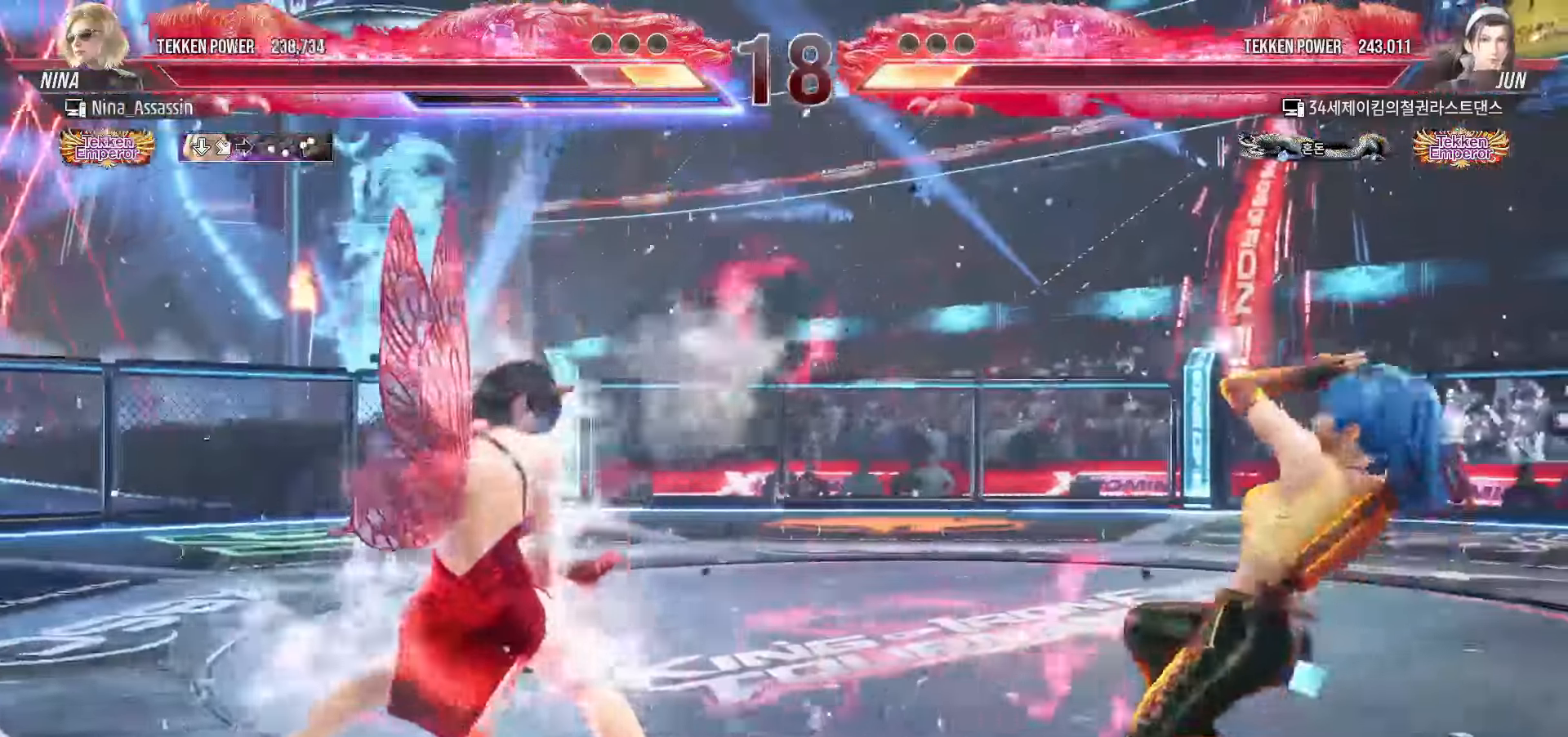
{"dt_ms": 500, "buttons": [], "left_stick": "right", "events": [[84, "left_stick", "right"], [234, "SQUARE", "down"], [284, "SQUARE", "up"], [317, "TRIANGLE", "up"]]}
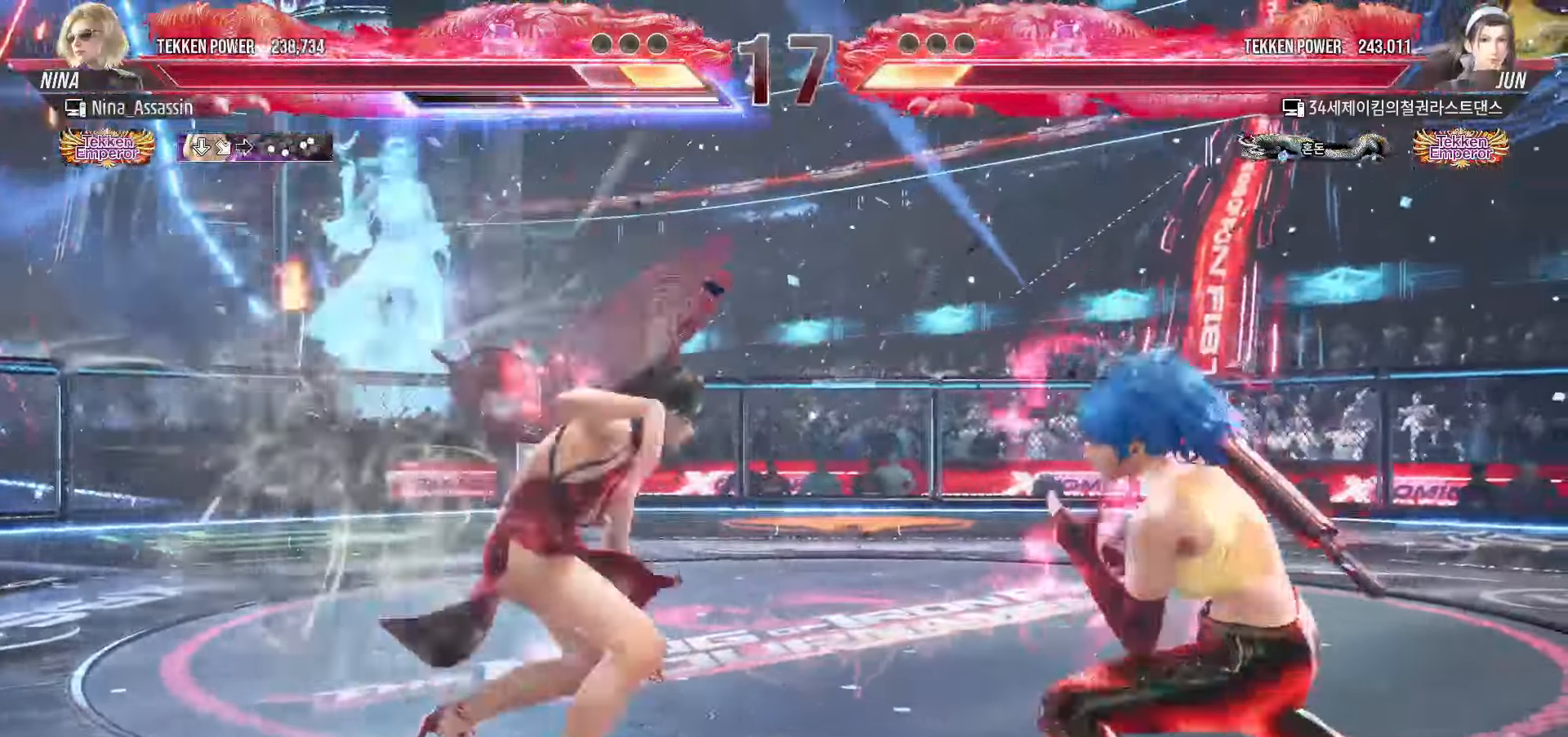
{"dt_ms": 500, "buttons": [], "left_stick": "right", "events": []}
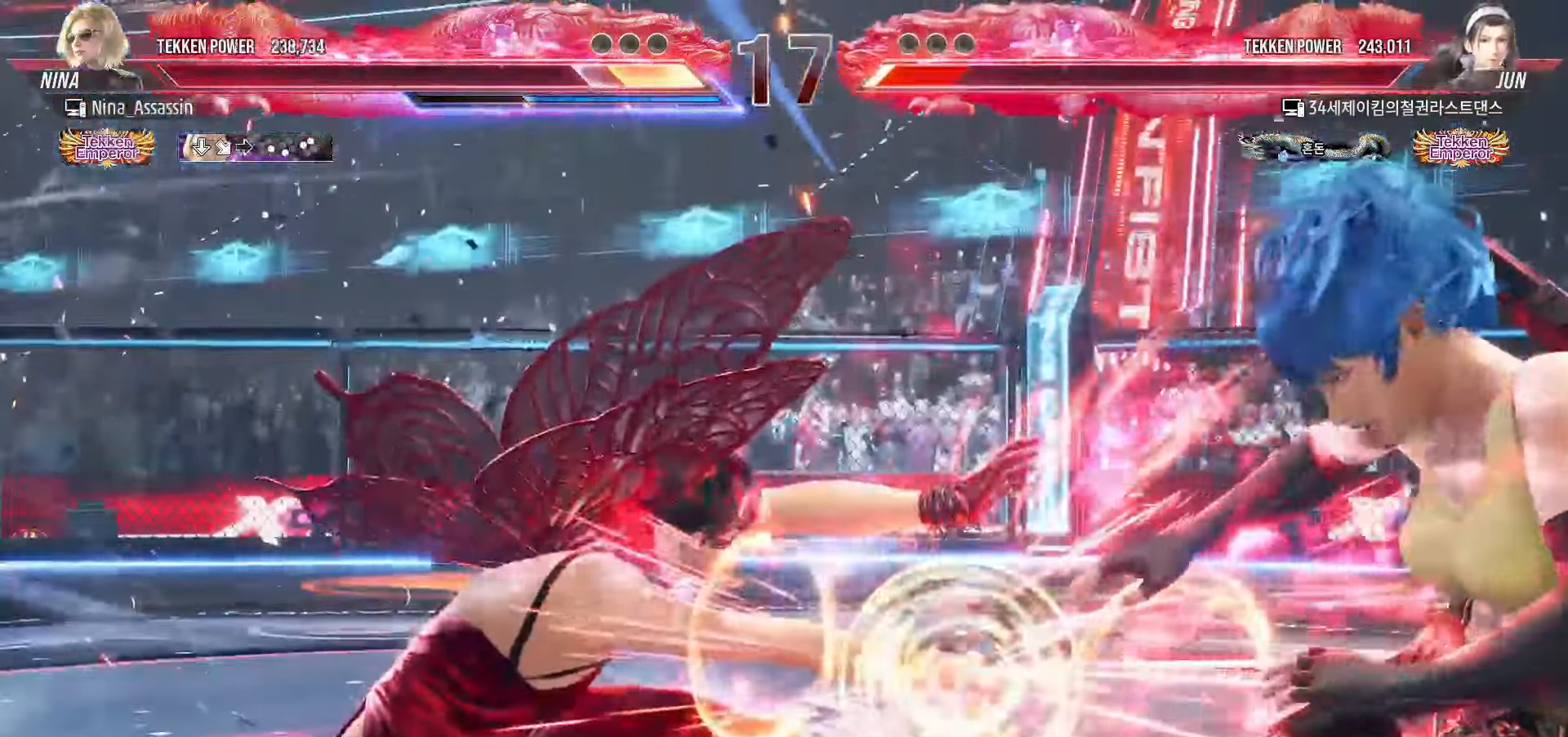
{"dt_ms": 500, "buttons": [], "left_stick": "center", "events": [[467, "left_stick", "center"]]}
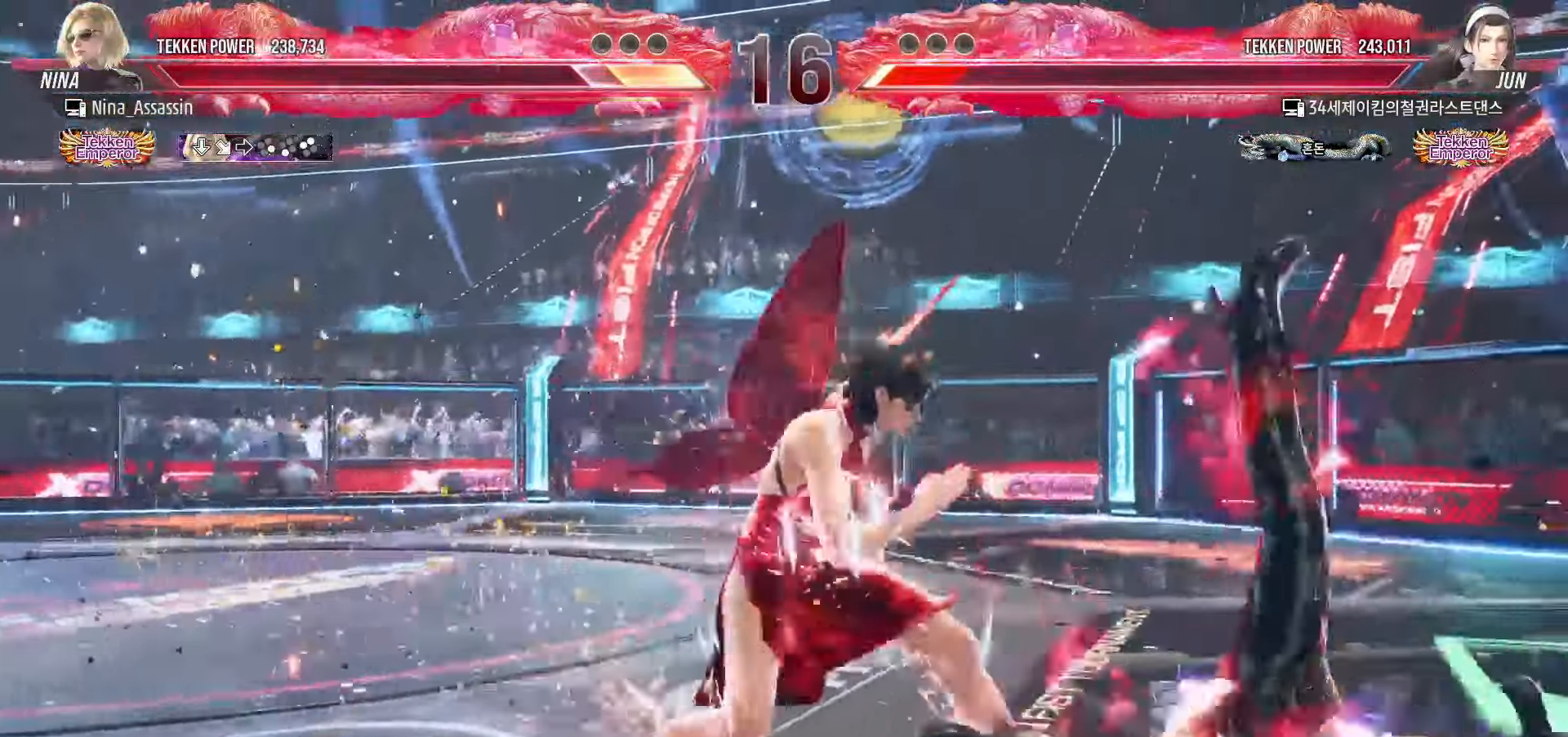
{"dt_ms": 1000, "buttons": [], "left_stick": "center"}
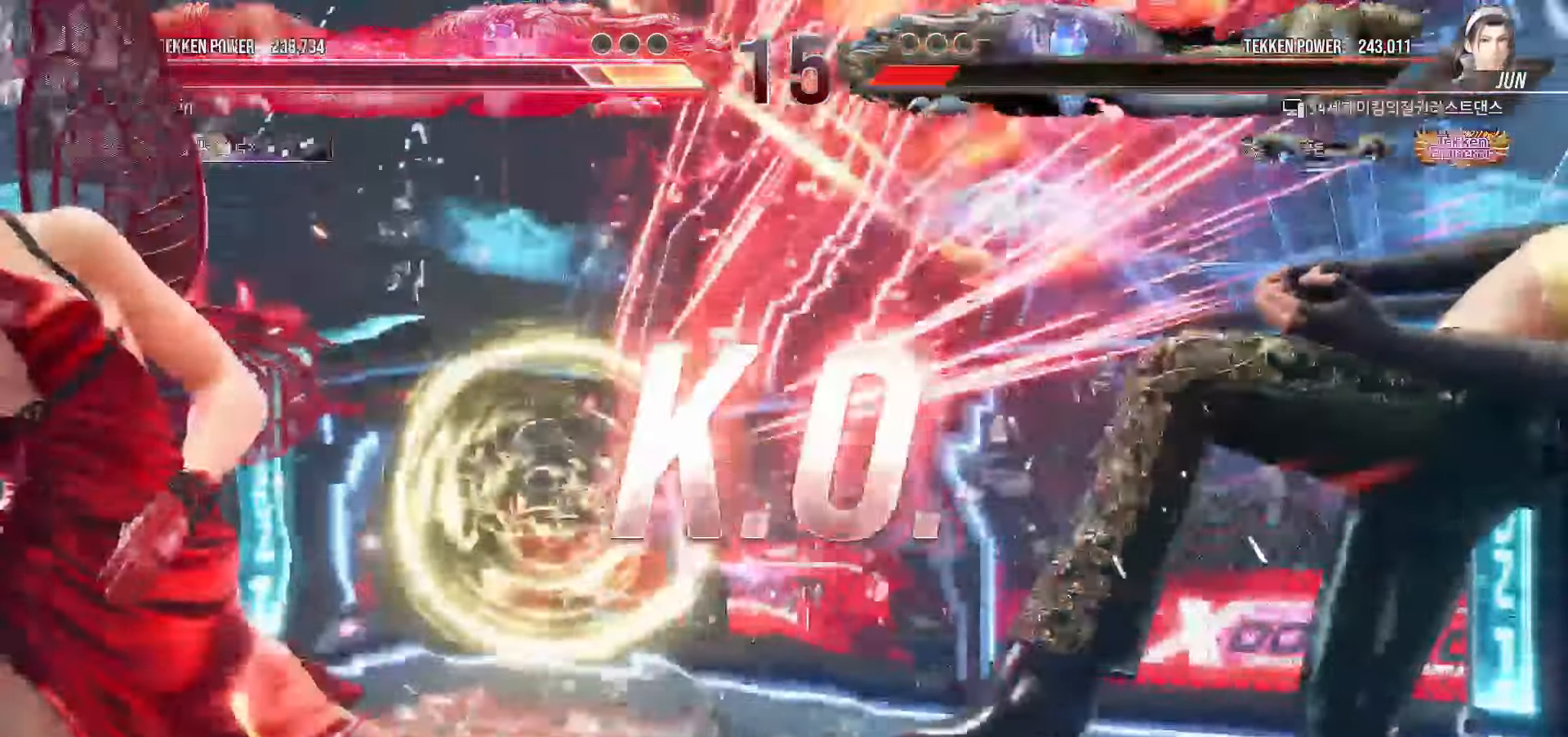
{"dt_ms": 500, "buttons": [], "left_stick": "center", "events": [[417, "START", "down"], [467, "START", "up"]]}
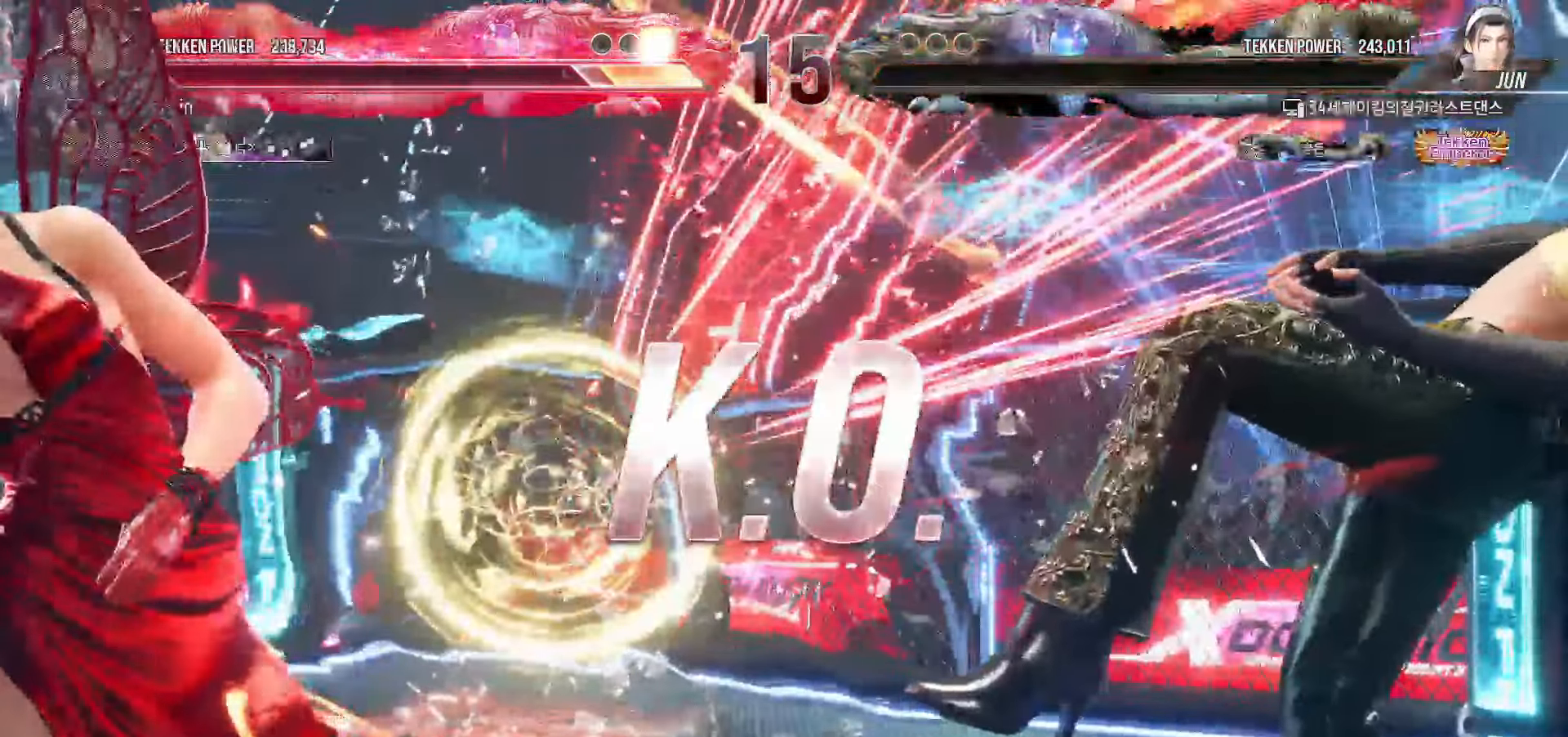
{"dt_ms": 500, "buttons": ["START"], "left_stick": "center", "events": [[50, "START", "down"], [117, "START", "up"], [167, "START", "down"], [267, "START", "up"], [317, "START", "down"], [400, "START", "up"], [467, "START", "down"]]}
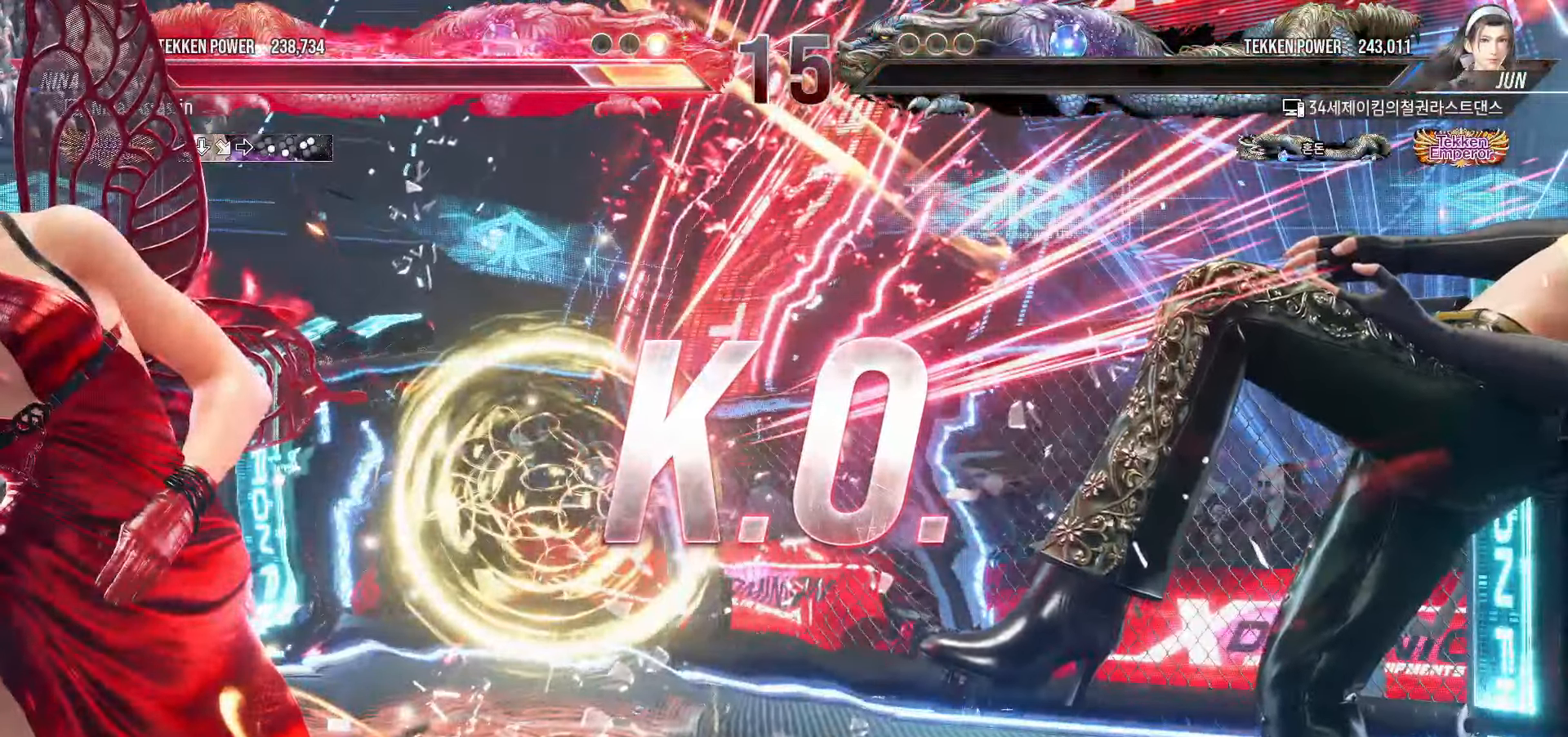
{"dt_ms": 500, "buttons": [], "left_stick": "center"}
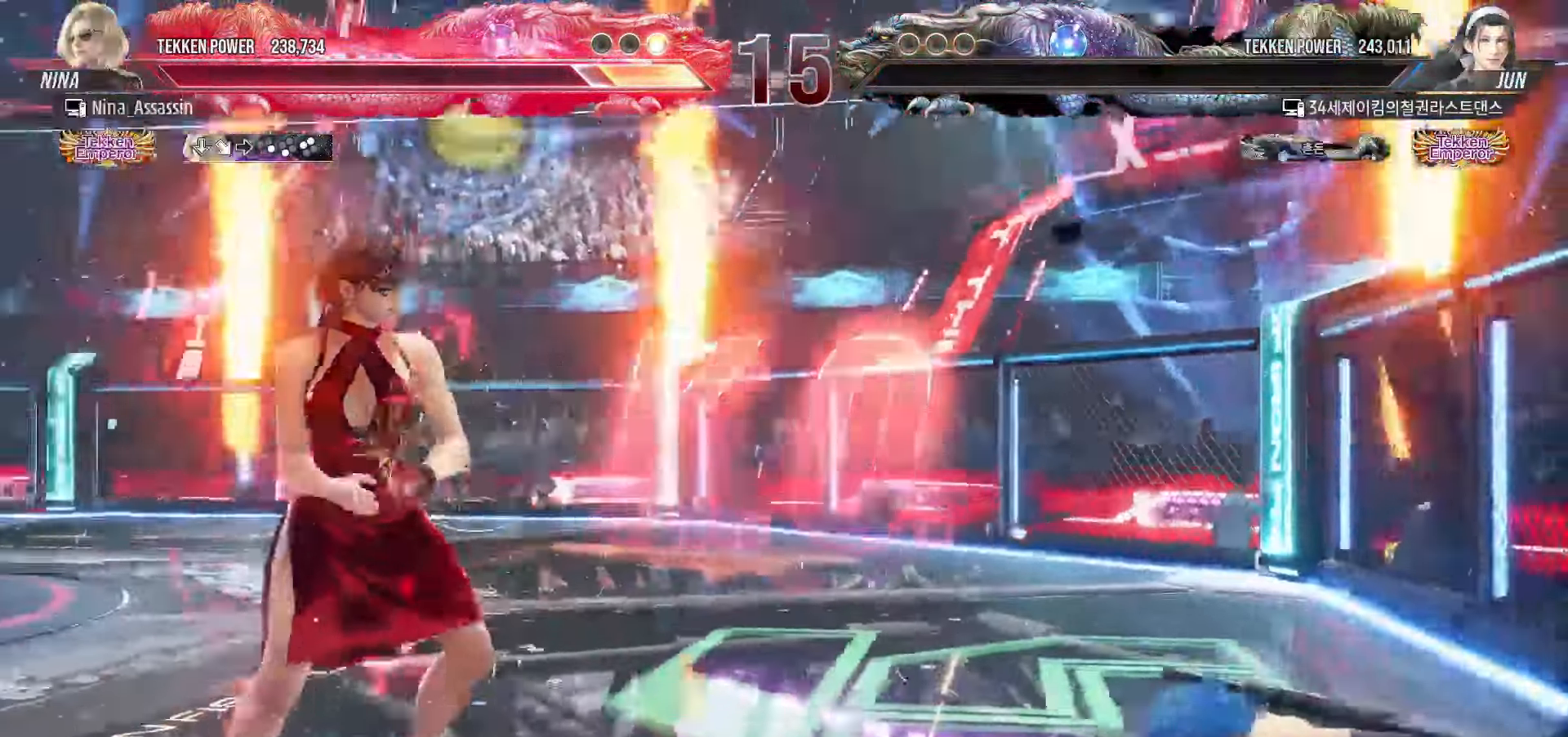
{"dt_ms": 500, "buttons": ["START"], "left_stick": "center", "events": [[50, "START", "down"], [134, "START", "up"], [200, "START", "down"], [284, "START", "up"], [350, "START", "down"], [434, "START", "up"], [500, "START", "down"]]}
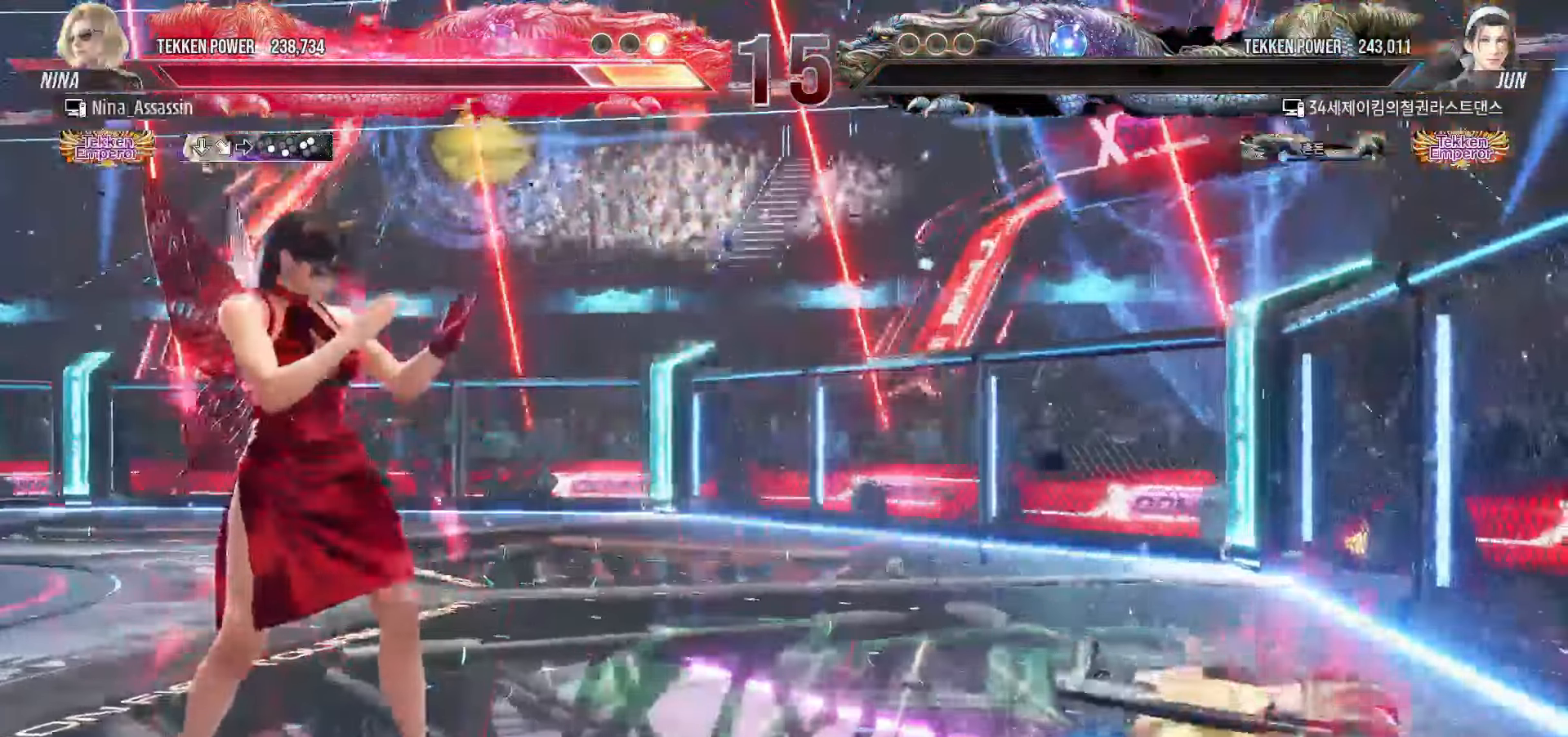
{"dt_ms": 500, "buttons": ["START"], "left_stick": "center", "events": [[84, "START", "up"], [134, "START", "down"], [234, "START", "up"], [284, "START", "down"], [384, "START", "up"], [434, "START", "down"]]}
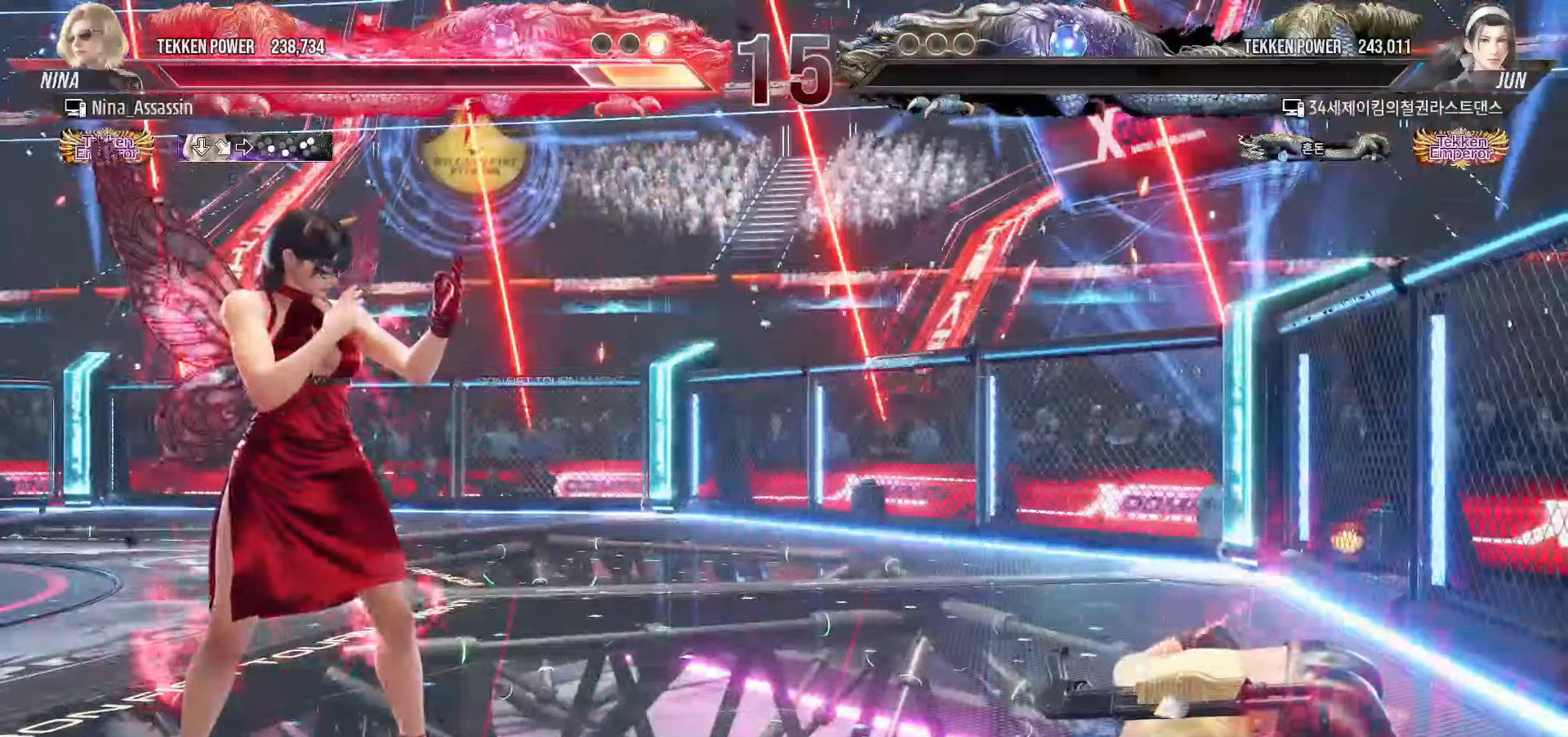
{"dt_ms": 500, "buttons": [], "left_stick": "center", "events": [[17, "START", "up"], [84, "START", "down"], [167, "START", "up"], [250, "START", "down"], [317, "START", "up"], [384, "START", "down"], [467, "START", "up"]]}
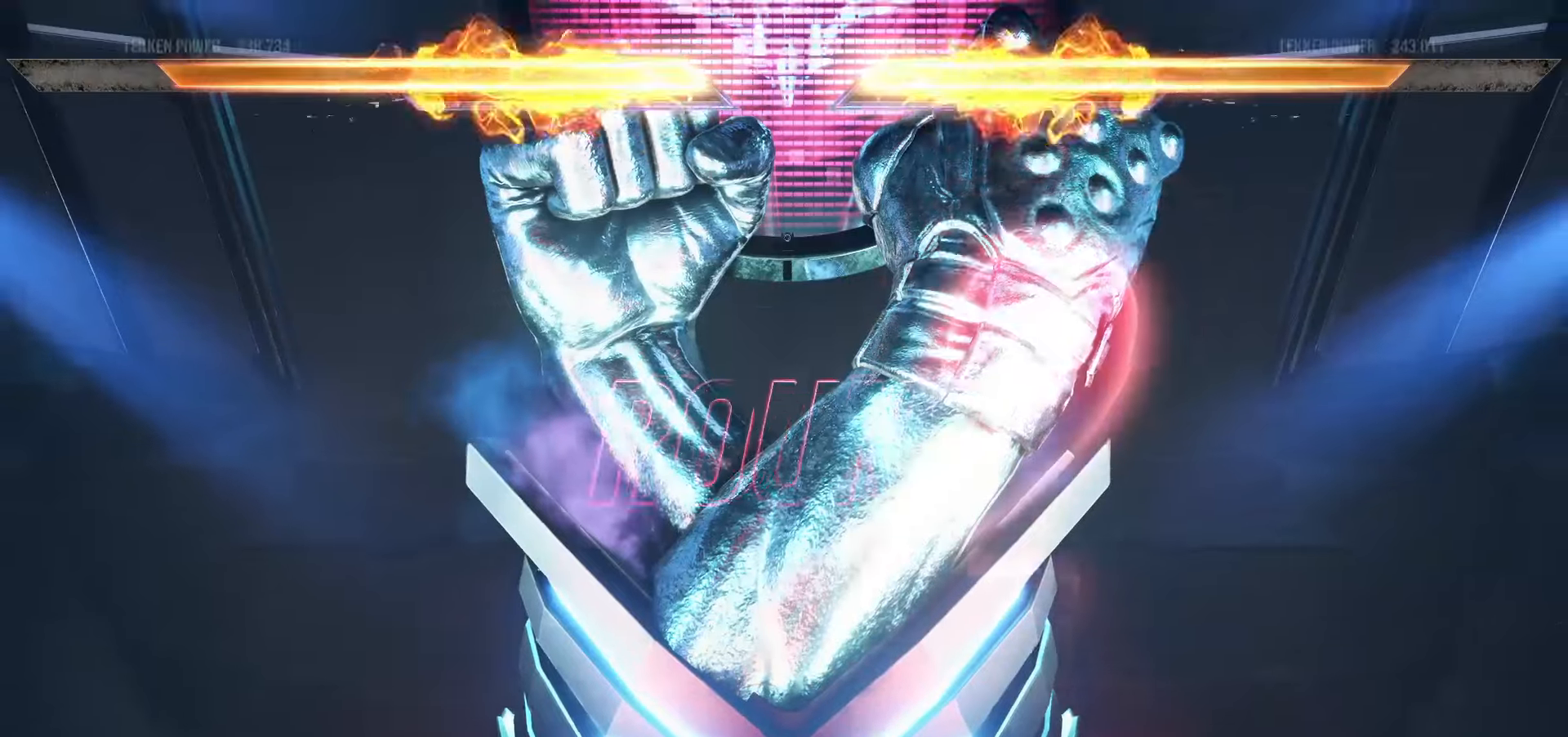
{"dt_ms": 500, "buttons": [], "left_stick": "center", "events": [[34, "START", "down"], [117, "START", "up"], [200, "START", "down"], [267, "START", "up"], [334, "START", "down"], [400, "START", "up"]]}
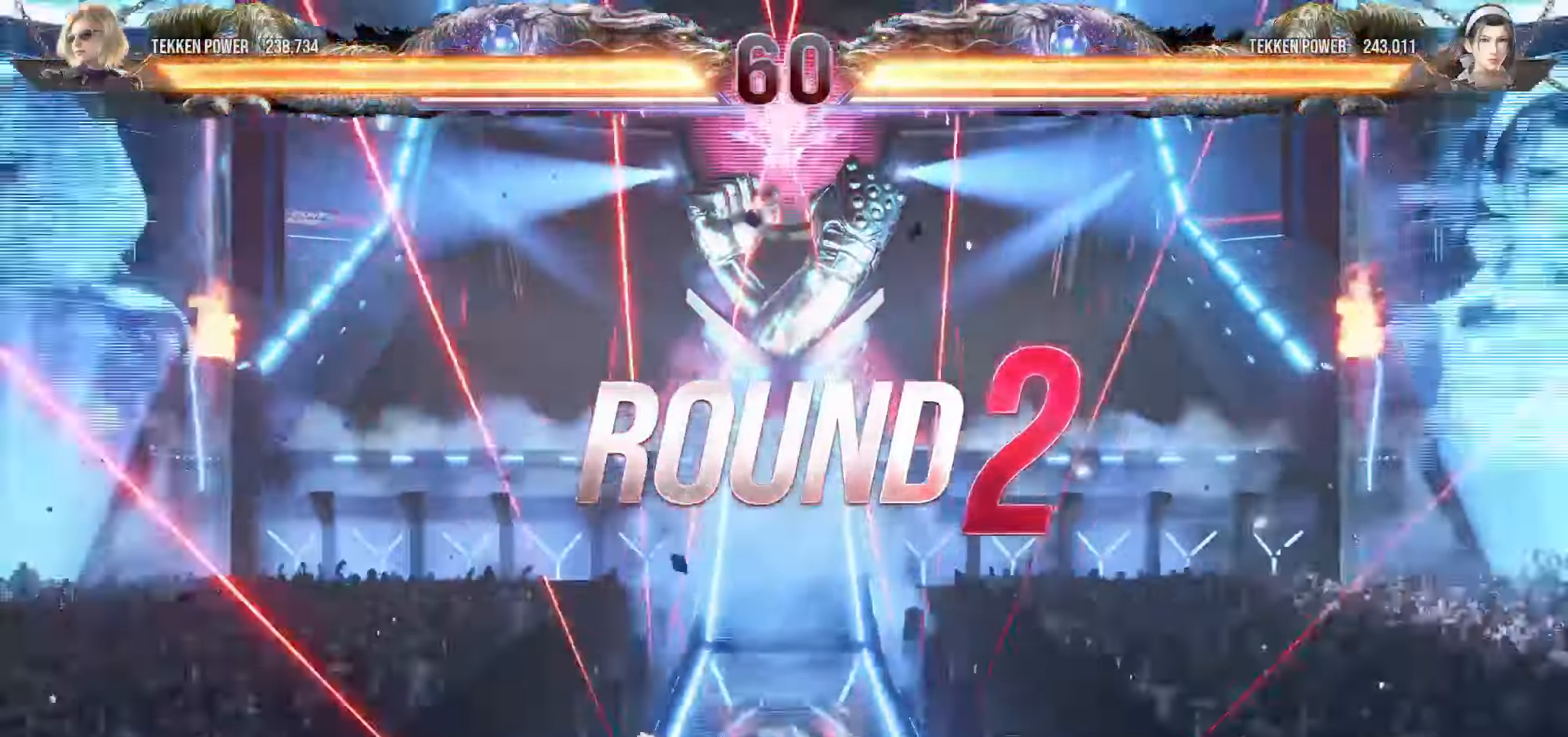
{"dt_ms": 500, "buttons": [], "left_stick": "right", "events": [[250, "left_stick", "down"], [334, "left_stick", "left"], [384, "left_stick", "up"], [450, "left_stick", "right"]]}
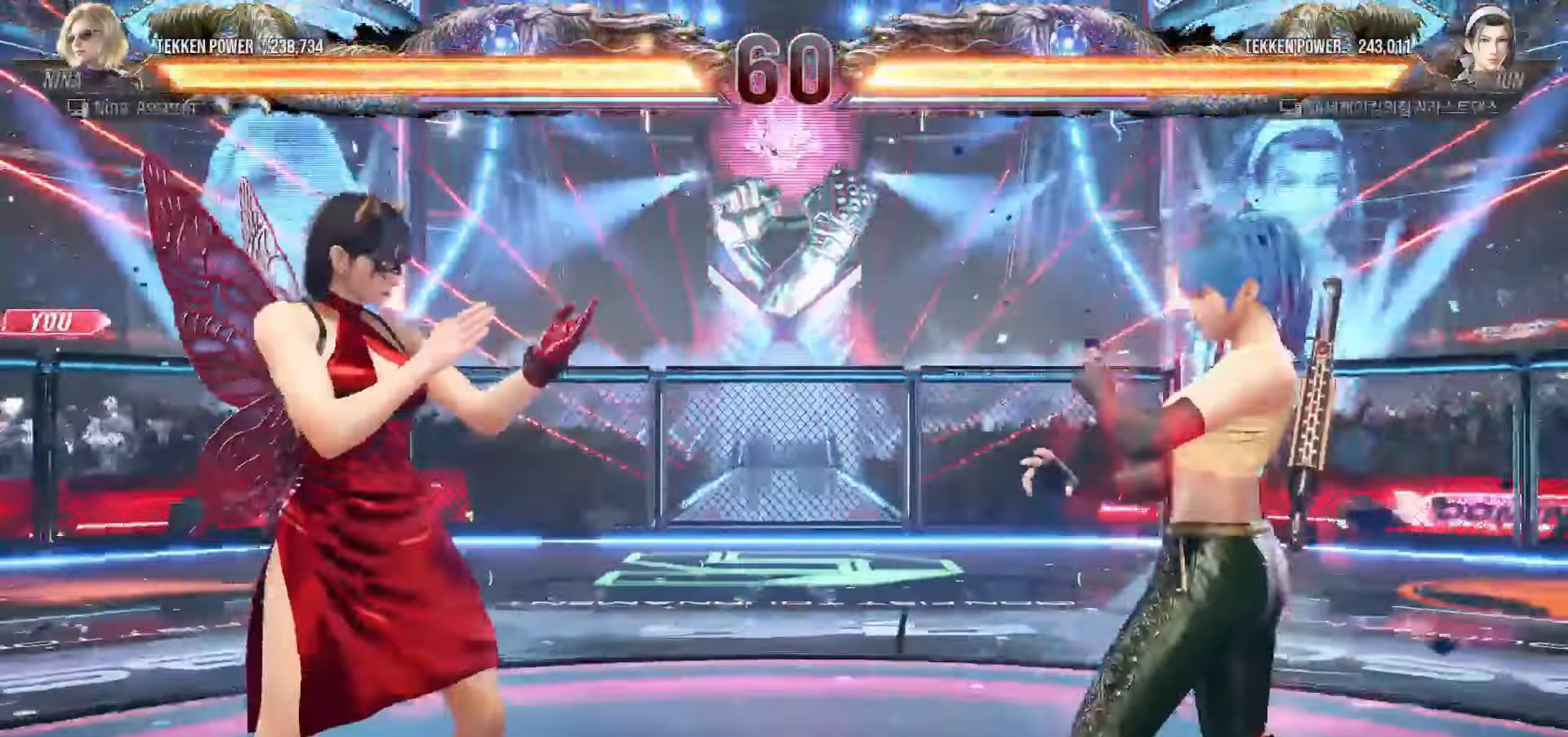
{"dt_ms": 500, "buttons": [], "left_stick": "down", "events": [[17, "left_stick", "down"], [84, "left_stick", "left"], [134, "left_stick", "up"], [184, "left_stick", "right"], [267, "left_stick", "down"], [317, "left_stick", "left"], [367, "left_stick", "up"], [434, "left_stick", "right"], [500, "left_stick", "down"]]}
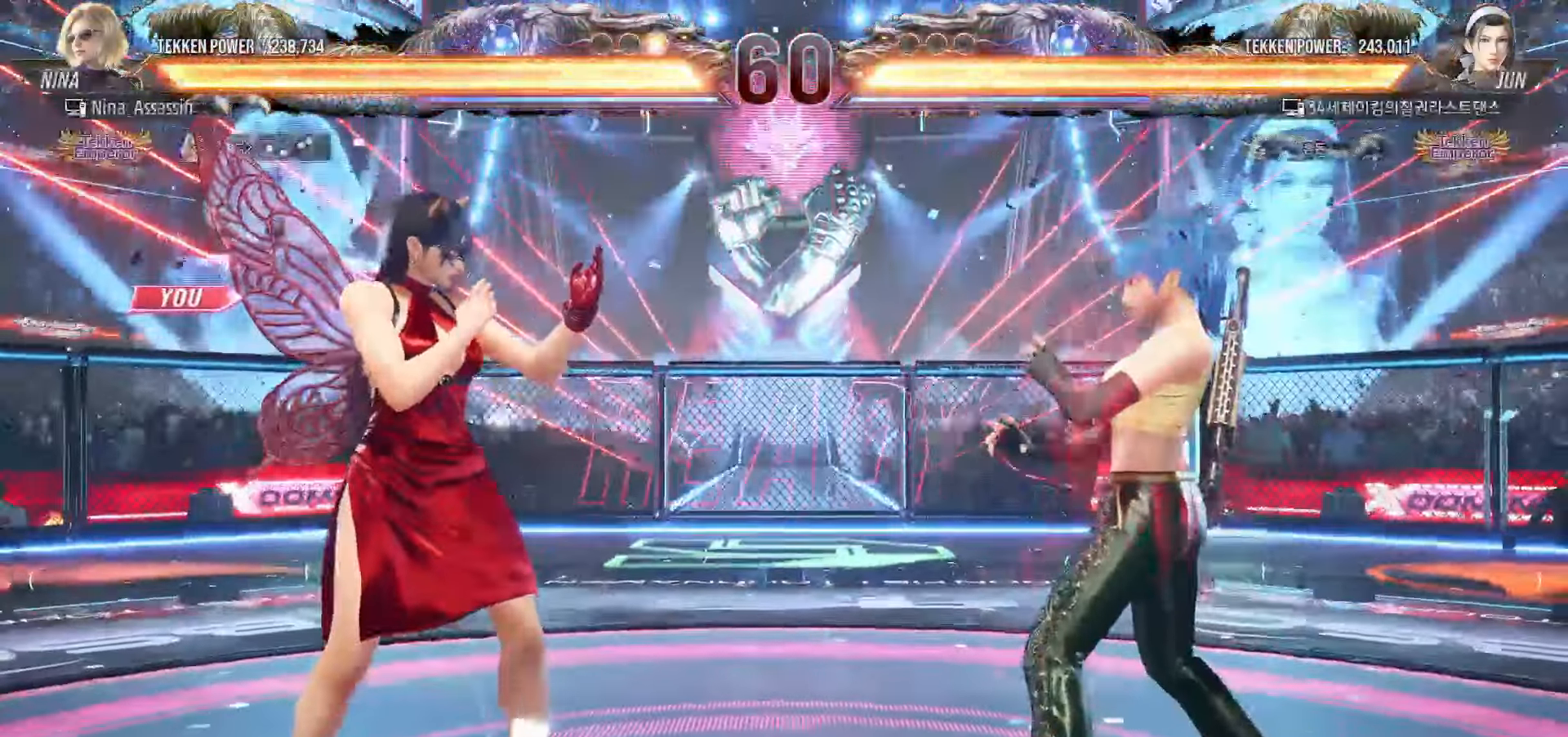
{"dt_ms": 500, "buttons": [], "left_stick": "down", "events": [[50, "left_stick", "left"], [117, "left_stick", "up"], [167, "left_stick", "right"], [234, "left_stick", "down"], [300, "left_stick", "left"], [350, "left_stick", "up"], [417, "left_stick", "right"], [484, "left_stick", "down"]]}
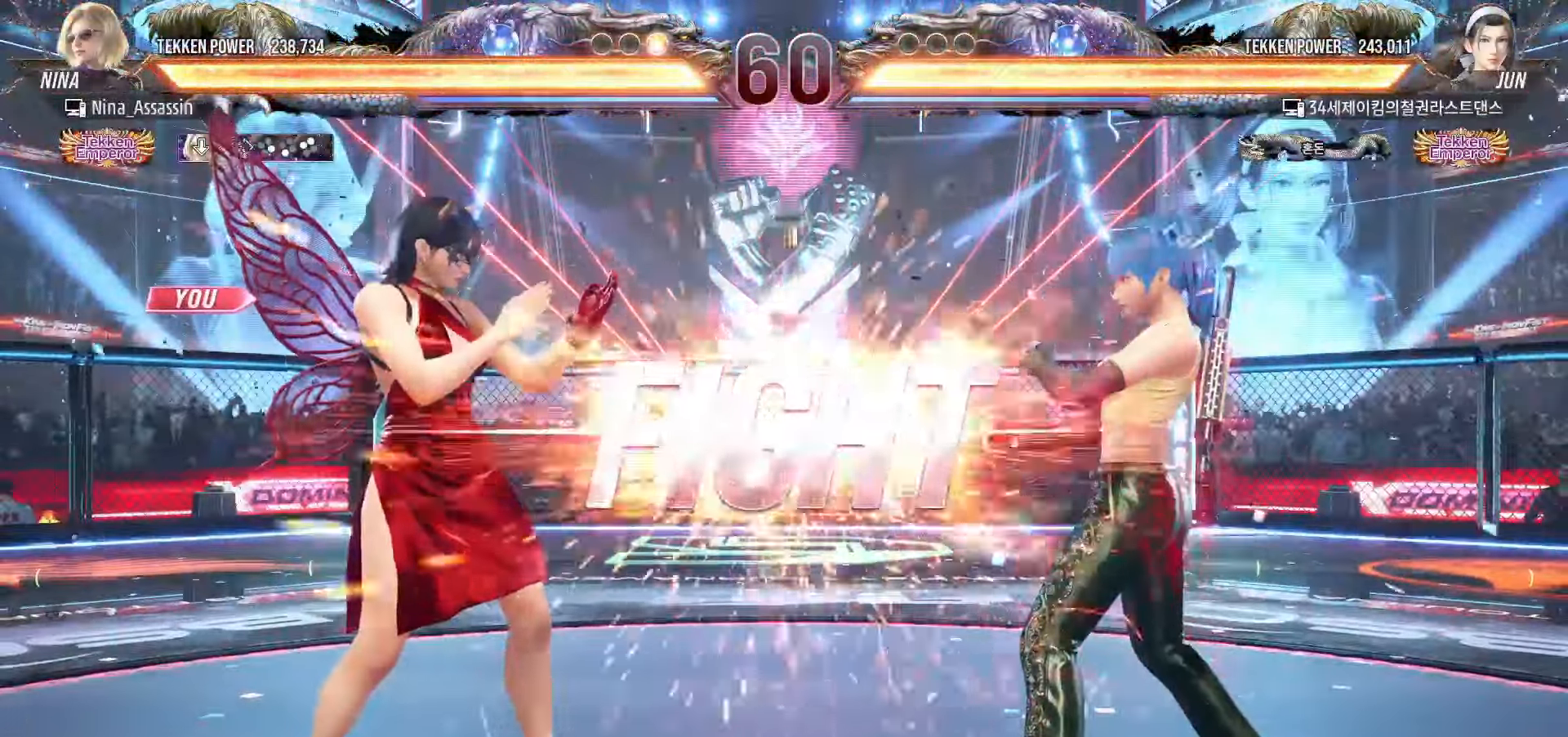
{"dt_ms": 500, "buttons": [], "left_stick": "up", "events": [[50, "left_stick", "left"], [100, "left_stick", "center"], [434, "left_stick", "up"]]}
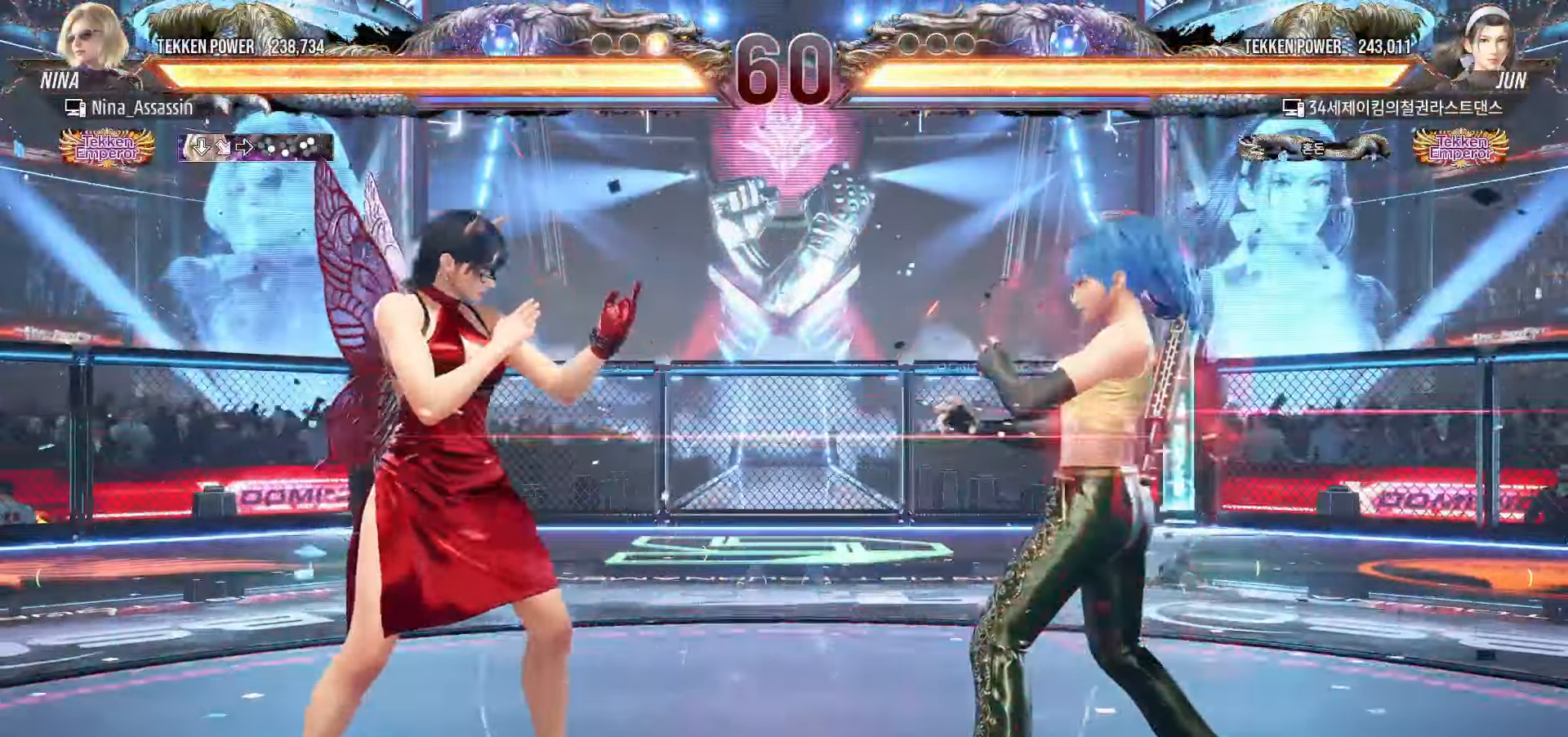
{"dt_ms": 1000, "buttons": [], "left_stick": "left"}
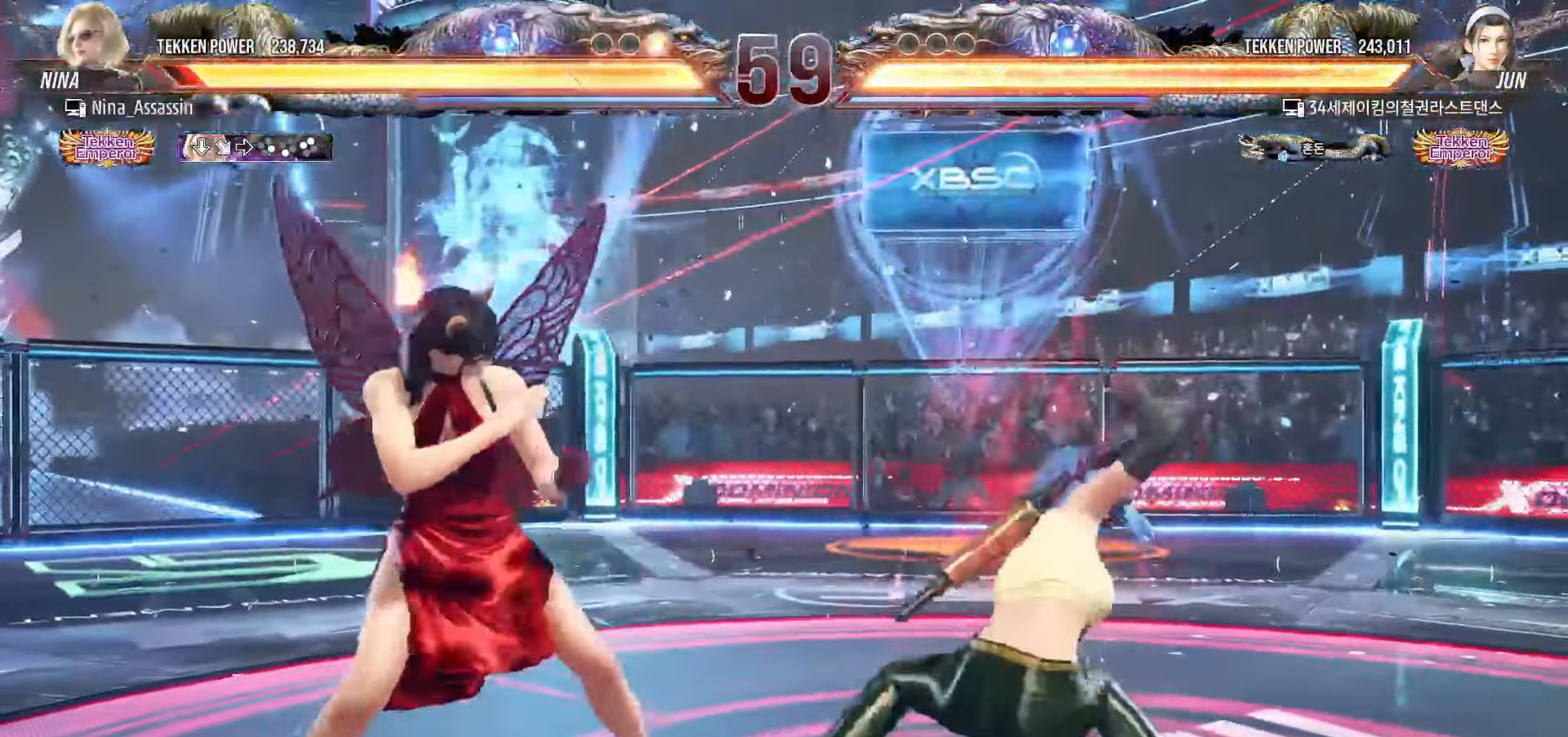
{"dt_ms": 500, "buttons": ["SQUARE"], "left_stick": "left", "events": [[500, "SQUARE", "down"]]}
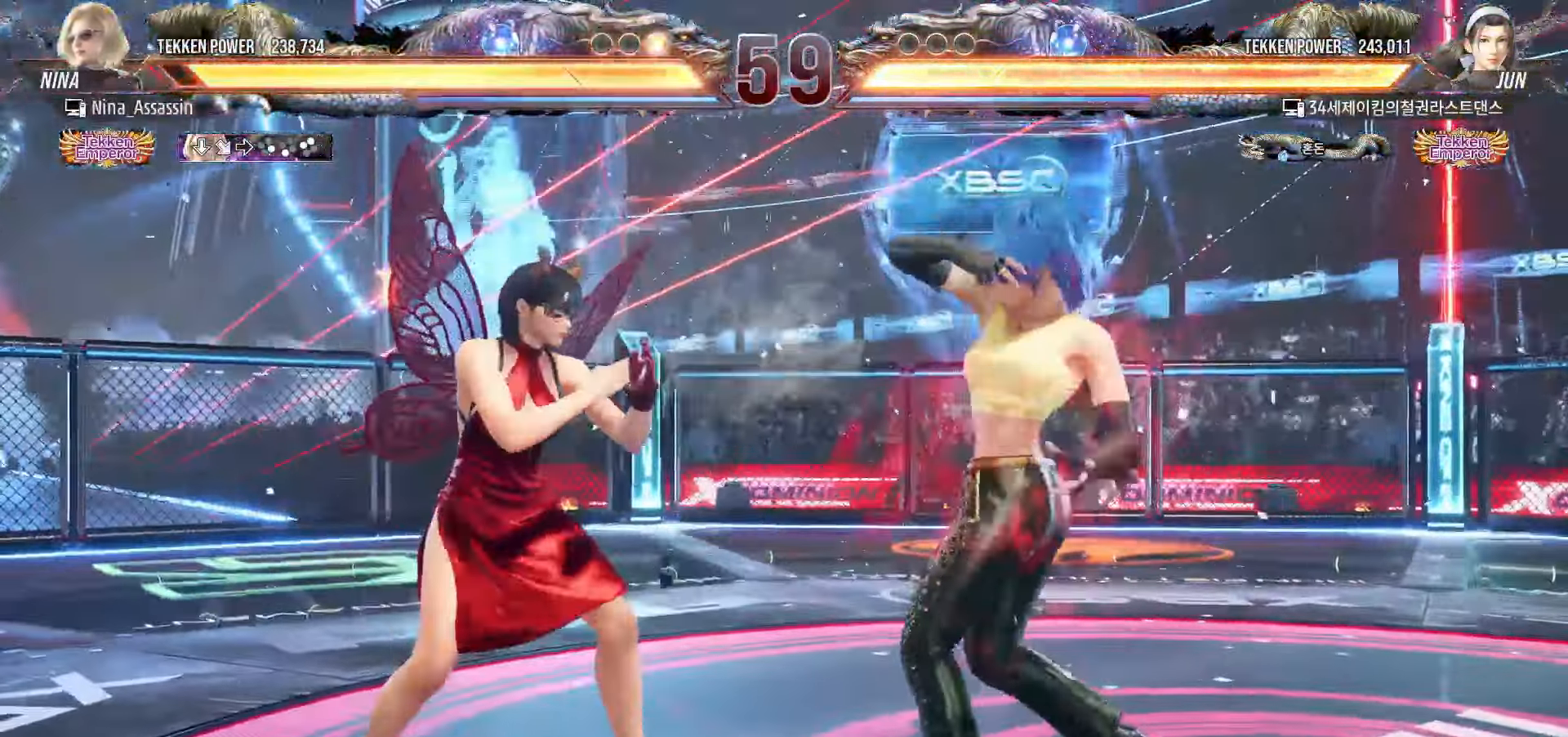
{"dt_ms": 500, "buttons": [], "left_stick": "center", "events": [[17, "left_stick", "center"], [67, "SQUARE", "up"], [100, "TRIANGLE", "down"], [167, "TRIANGLE", "up"], [384, "left_stick", "down"], [450, "left_stick", "center"]]}
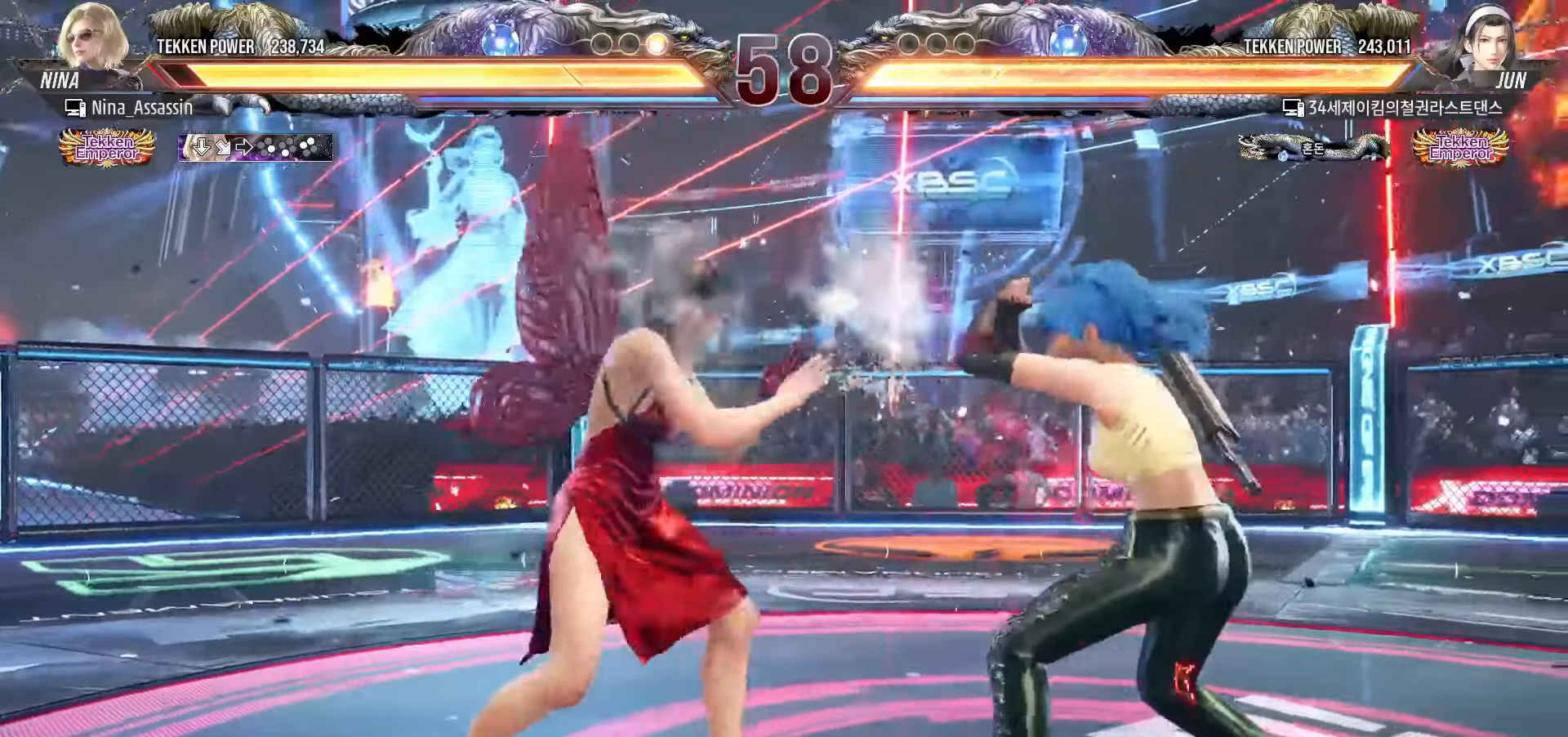
{"dt_ms": 500, "buttons": ["SQUARE"], "left_stick": "right", "events": [[167, "left_stick", "left"], [250, "left_stick", "center"], [317, "left_stick", "left"], [417, "left_stick", "down"], [484, "SQUARE", "down"], [484, "left_stick", "right"]]}
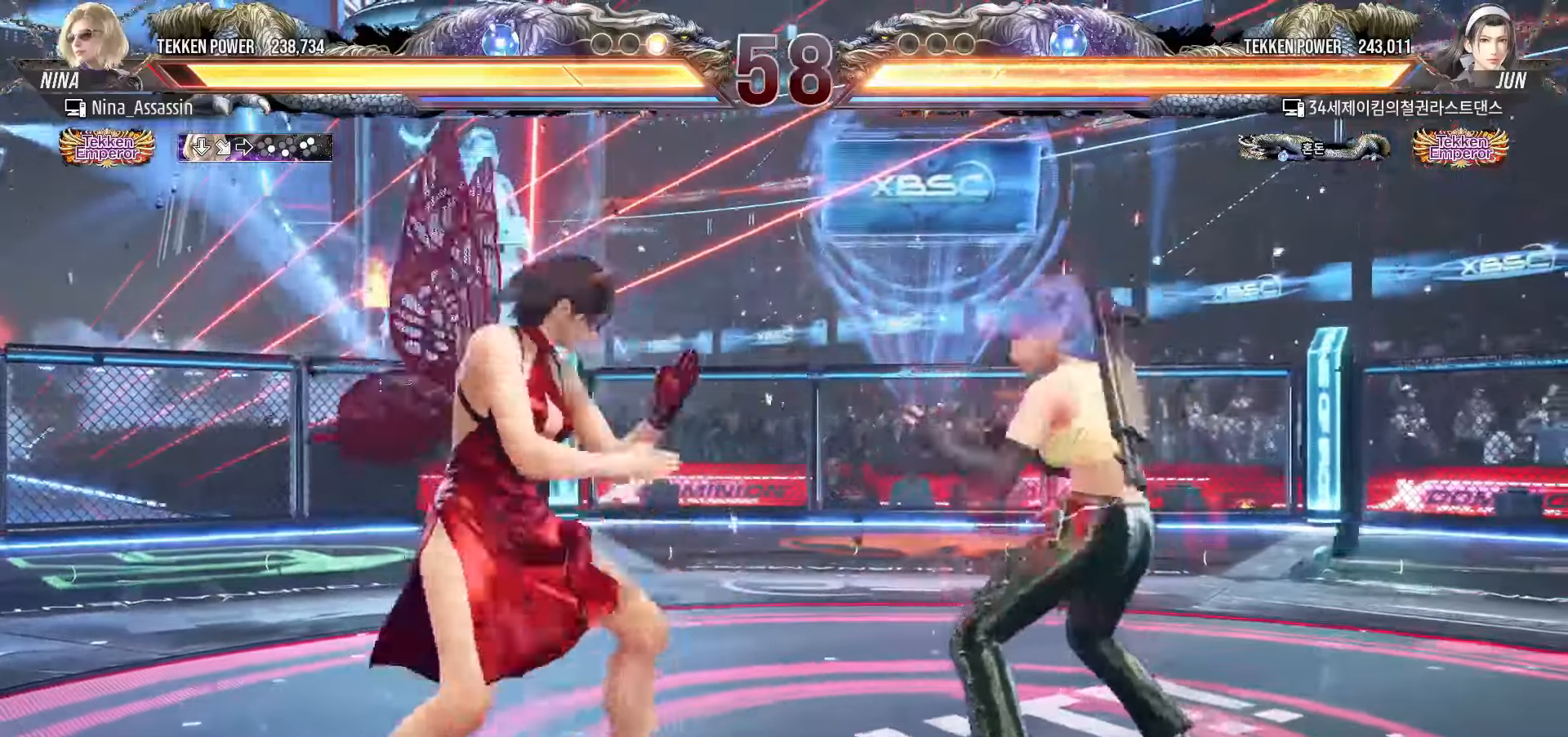
{"dt_ms": 500, "buttons": [], "left_stick": "center", "events": [[34, "SQUARE", "up"], [117, "left_stick", "center"]]}
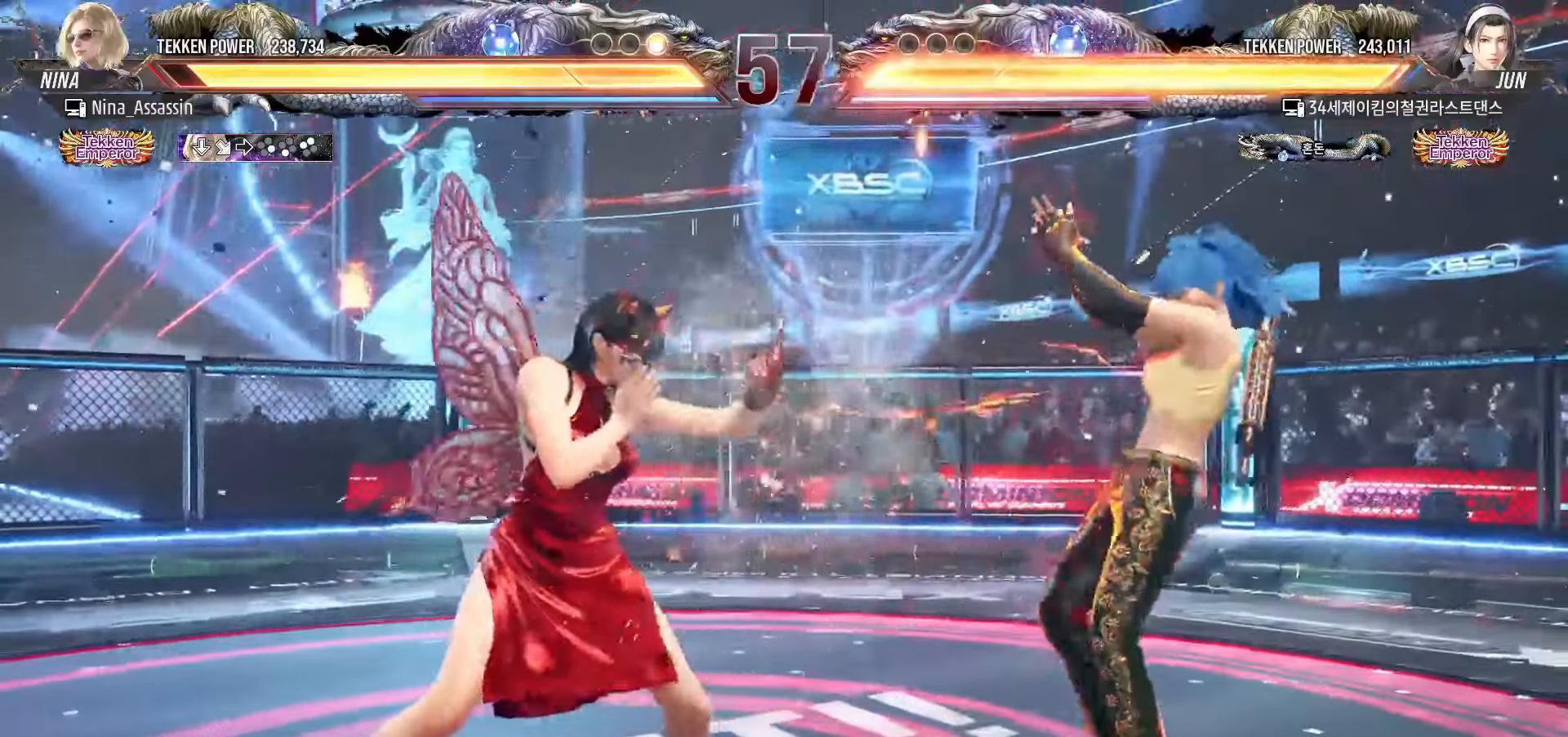
{"dt_ms": 500, "buttons": ["TRIANGLE"], "left_stick": "center", "events": [[100, "left_stick", "down-left"], [150, "TRIANGLE", "down"], [217, "TRIANGLE", "up"], [250, "left_stick", "center"], [350, "TRIANGLE", "down"], [417, "TRIANGLE", "up"], [500, "TRIANGLE", "down"]]}
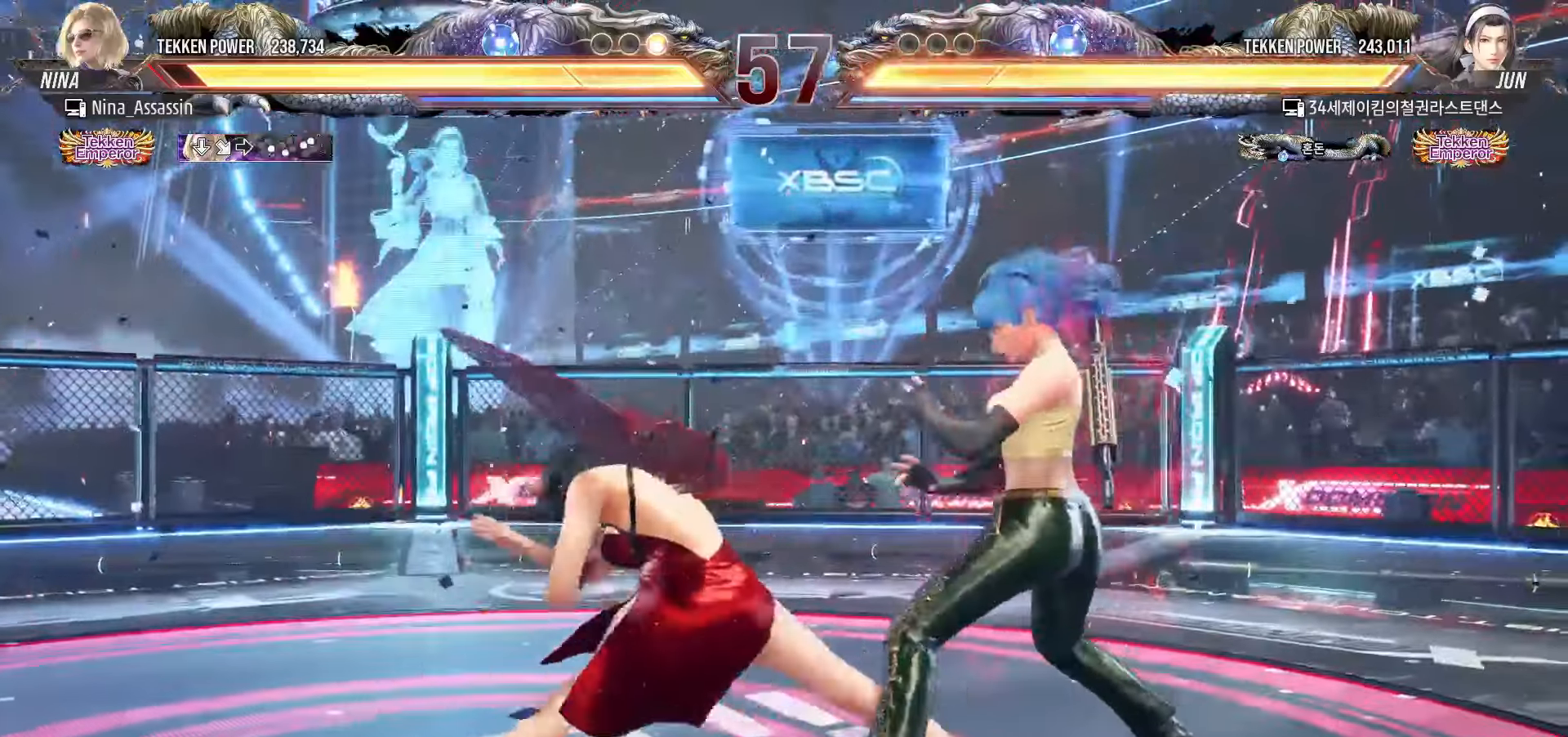
{"dt_ms": 500, "buttons": [], "left_stick": "center", "events": [[50, "TRIANGLE", "up"]]}
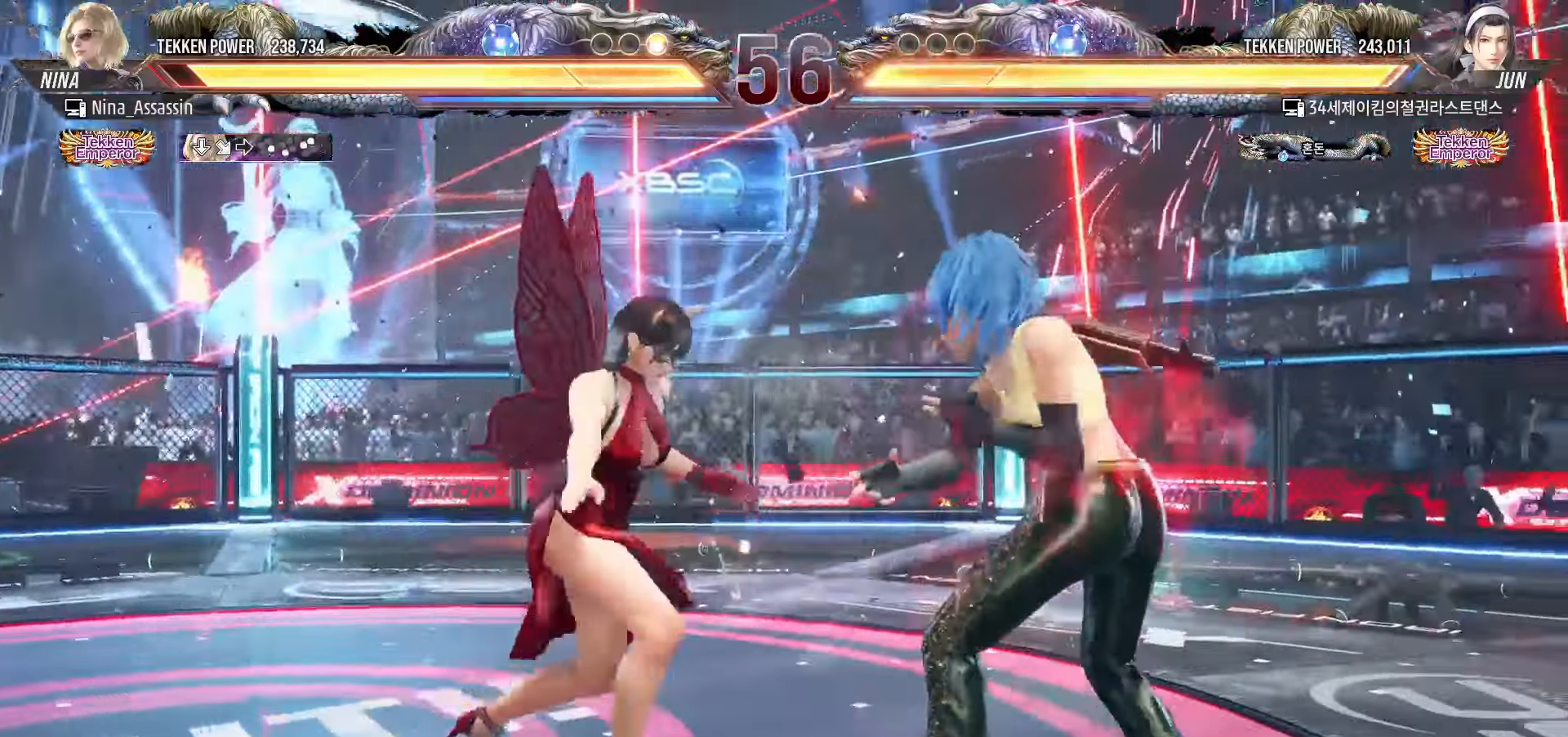
{"dt_ms": 500, "buttons": [], "left_stick": "down-left", "events": [[17, "left_stick", "left"], [267, "left_stick", "down-left"]]}